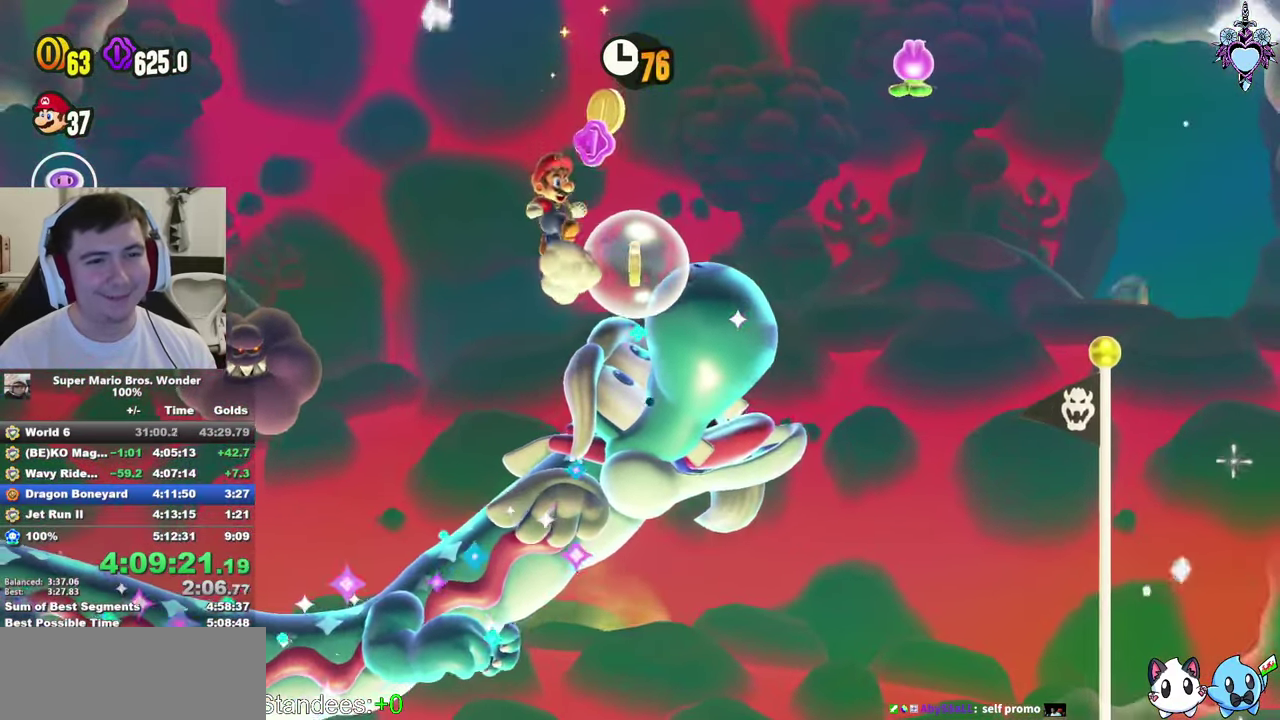
Gameplay with a controller (PlayStation layout); each line is a JSON object with the inputs held at the frame after it. "events" lists button and stick changes between this image and that frame as [ms after this image, input, new state], when the widget could be followed in between. This overlay highlights the sticks when they move; stick clicks (L3) are not distinguishable. Not read: L3 R3.
{"buttons": ["CROSS", "SQUARE"], "left_stick": "center", "right_stick": "center", "events": [[83, "CROSS", "up"], [183, "CROSS", "down"]]}
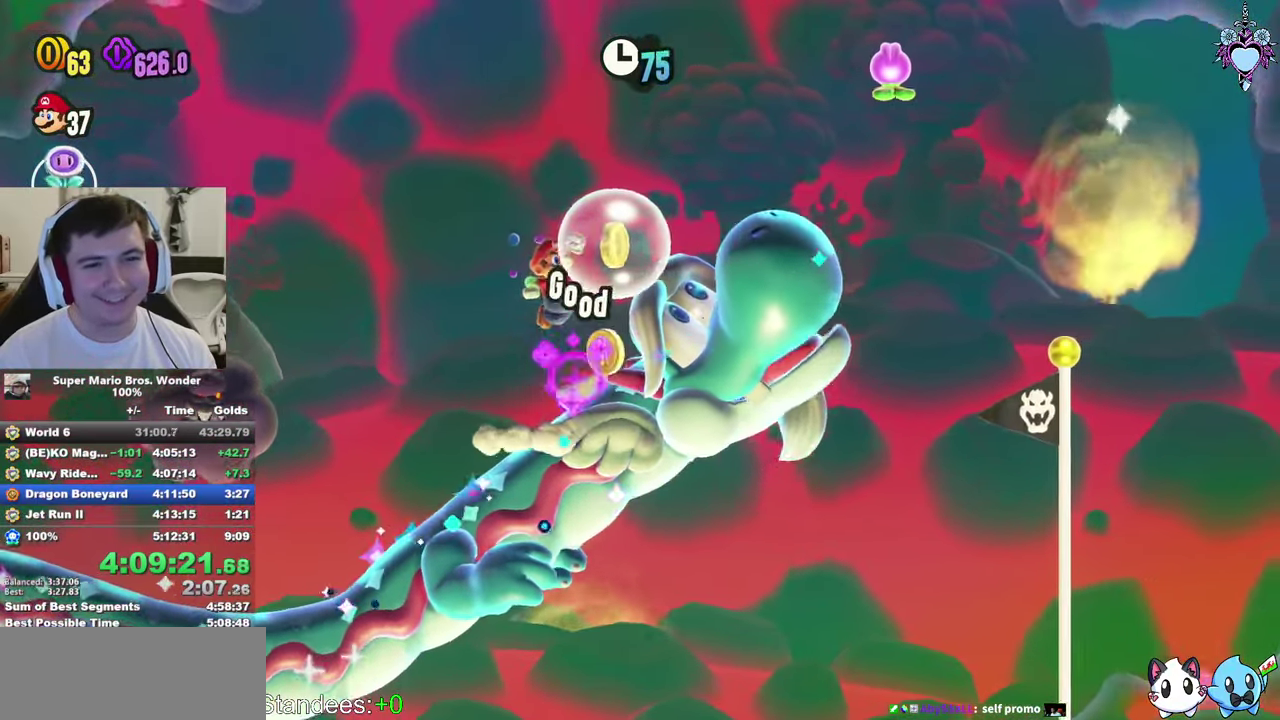
{"buttons": ["SQUARE"], "left_stick": "center", "right_stick": "center", "events": [[16, "CROSS", "up"]]}
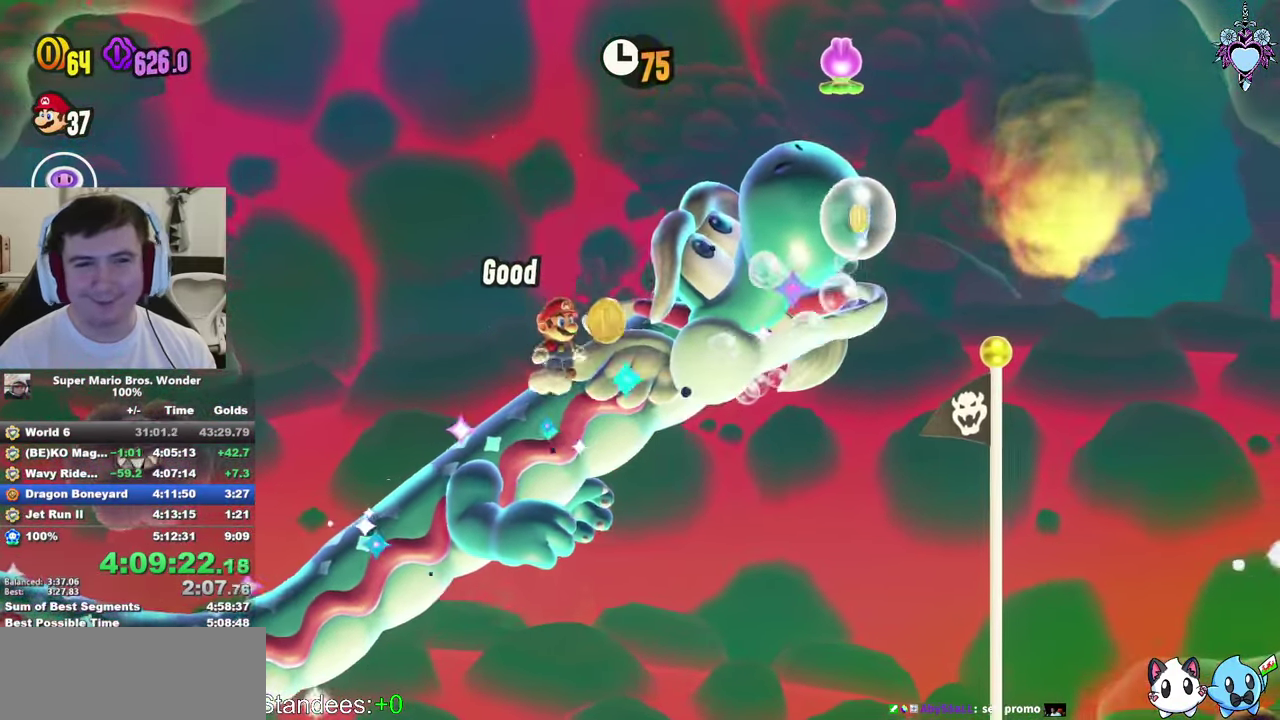
{"buttons": ["CROSS", "SQUARE"], "left_stick": "center", "right_stick": "center", "events": [[16, "DPAD_RIGHT", "down"], [333, "CROSS", "down"], [366, "DPAD_RIGHT", "up"]]}
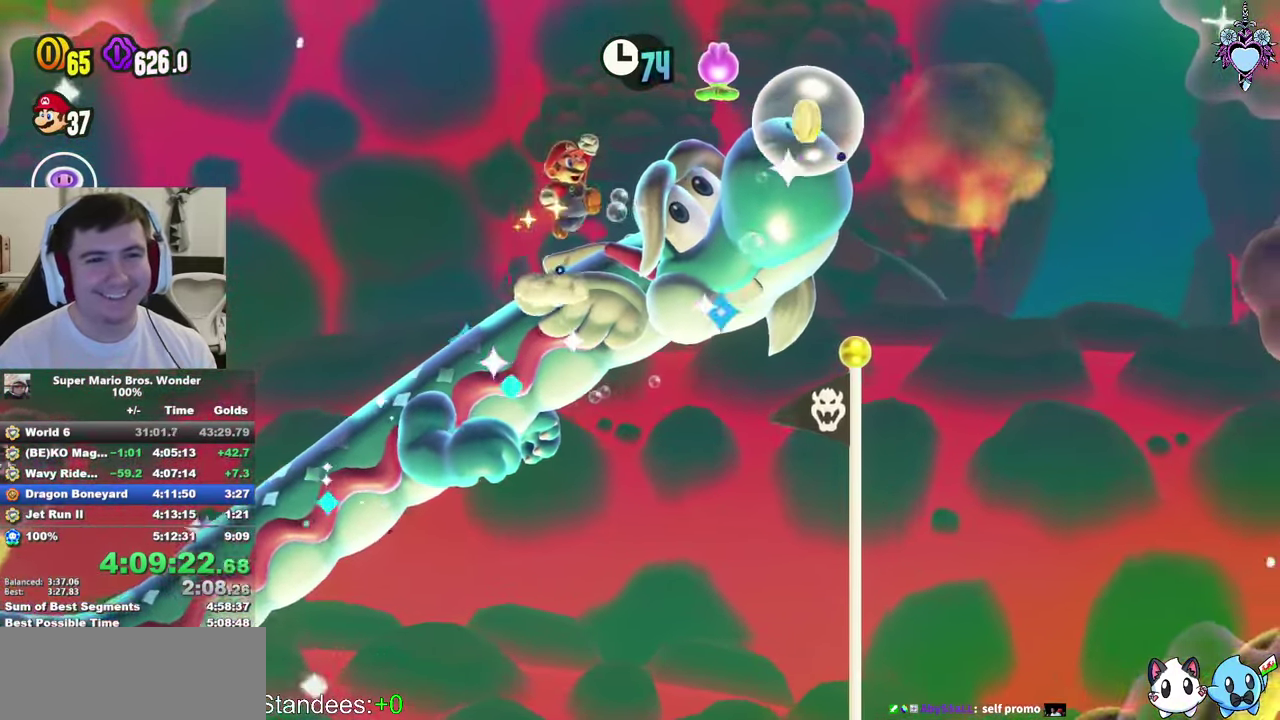
{"buttons": ["SQUARE"], "left_stick": "center", "right_stick": "center", "events": [[233, "DPAD_LEFT", "down"], [283, "CROSS", "up"], [450, "DPAD_LEFT", "up"]]}
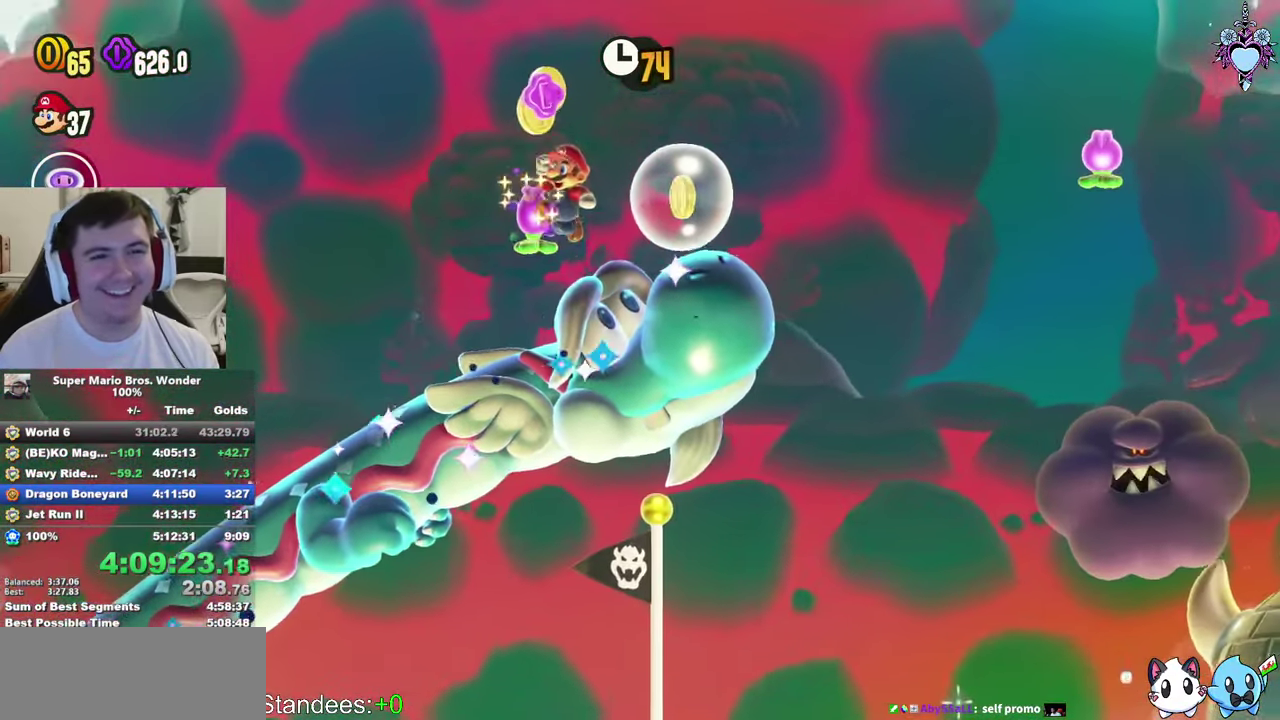
{"buttons": ["SQUARE"], "left_stick": "center", "right_stick": "center", "events": [[66, "DPAD_LEFT", "down"], [116, "CROSS", "down"], [300, "DPAD_LEFT", "up"], [317, "CROSS", "up"]]}
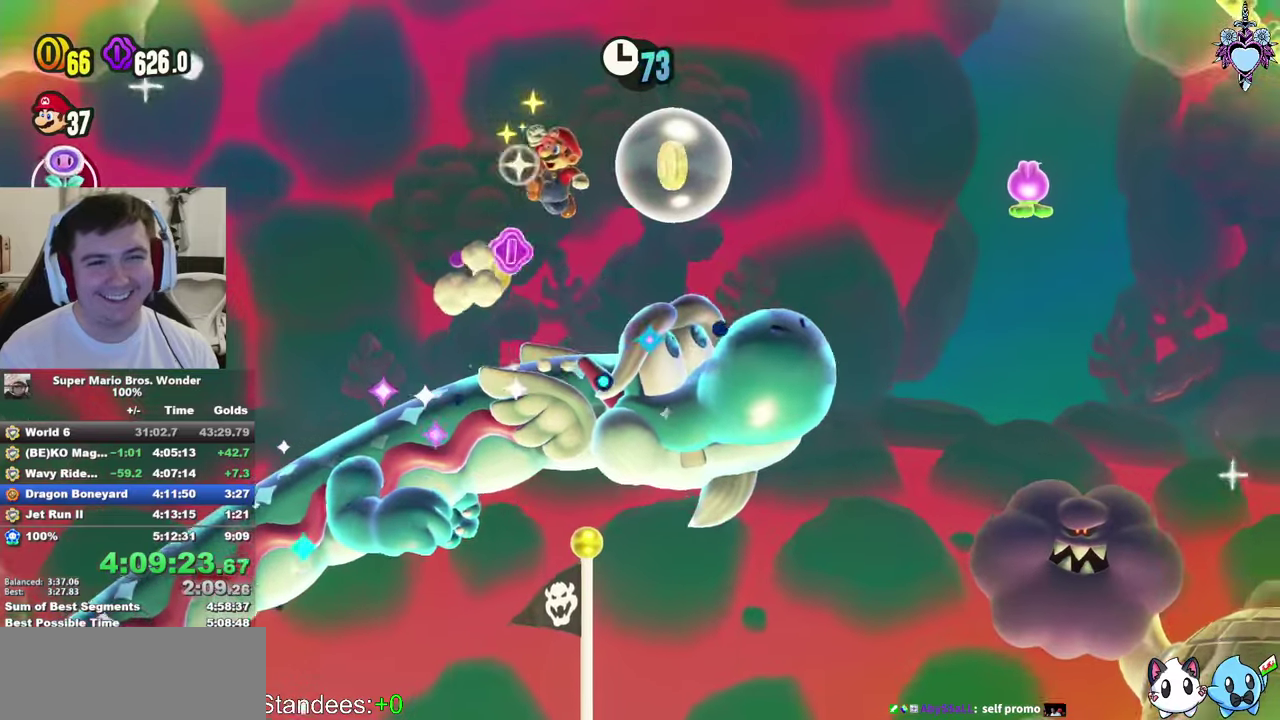
{"buttons": ["SQUARE", "DPAD_RIGHT"], "left_stick": "center", "right_stick": "center", "events": [[17, "DPAD_LEFT", "down"], [217, "DPAD_LEFT", "up"], [350, "DPAD_RIGHT", "down"]]}
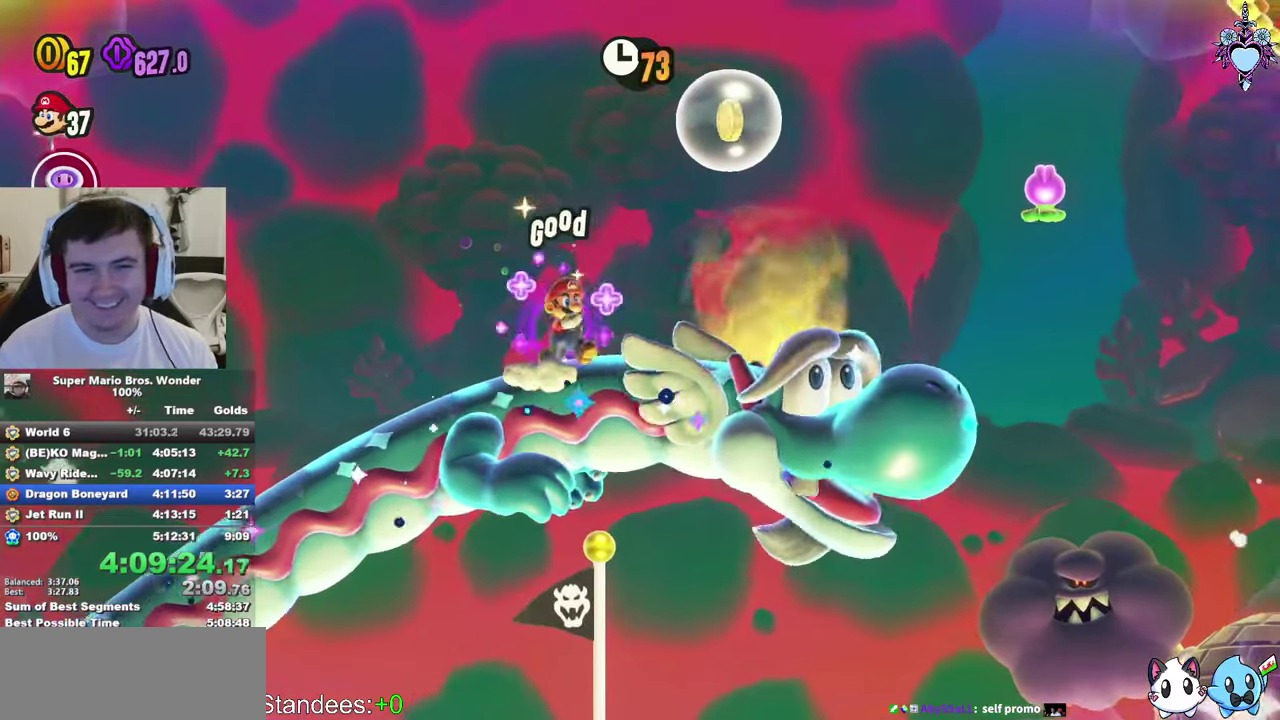
{"buttons": ["CROSS", "SQUARE"], "left_stick": "center", "right_stick": "center", "events": [[400, "DPAD_RIGHT", "up"], [433, "CROSS", "down"]]}
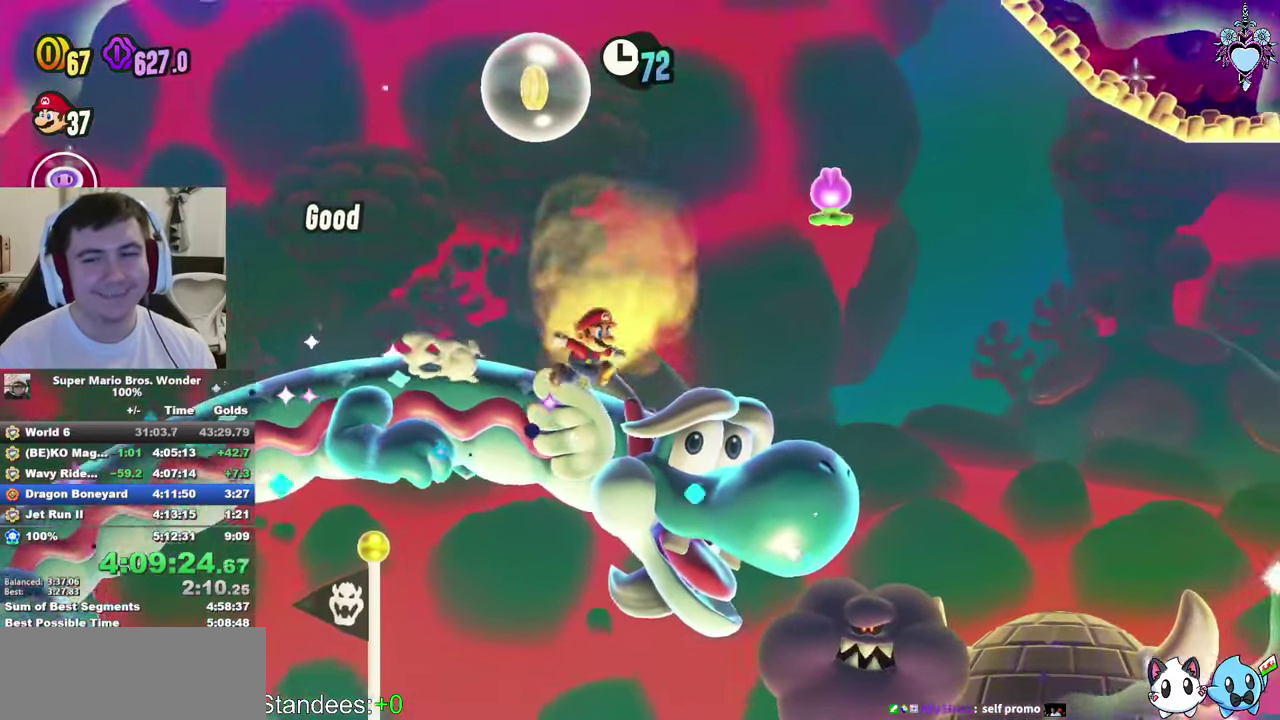
{"buttons": ["CROSS", "SQUARE"], "left_stick": "center", "right_stick": "center", "events": [[133, "DPAD_LEFT", "down"], [367, "DPAD_LEFT", "up"]]}
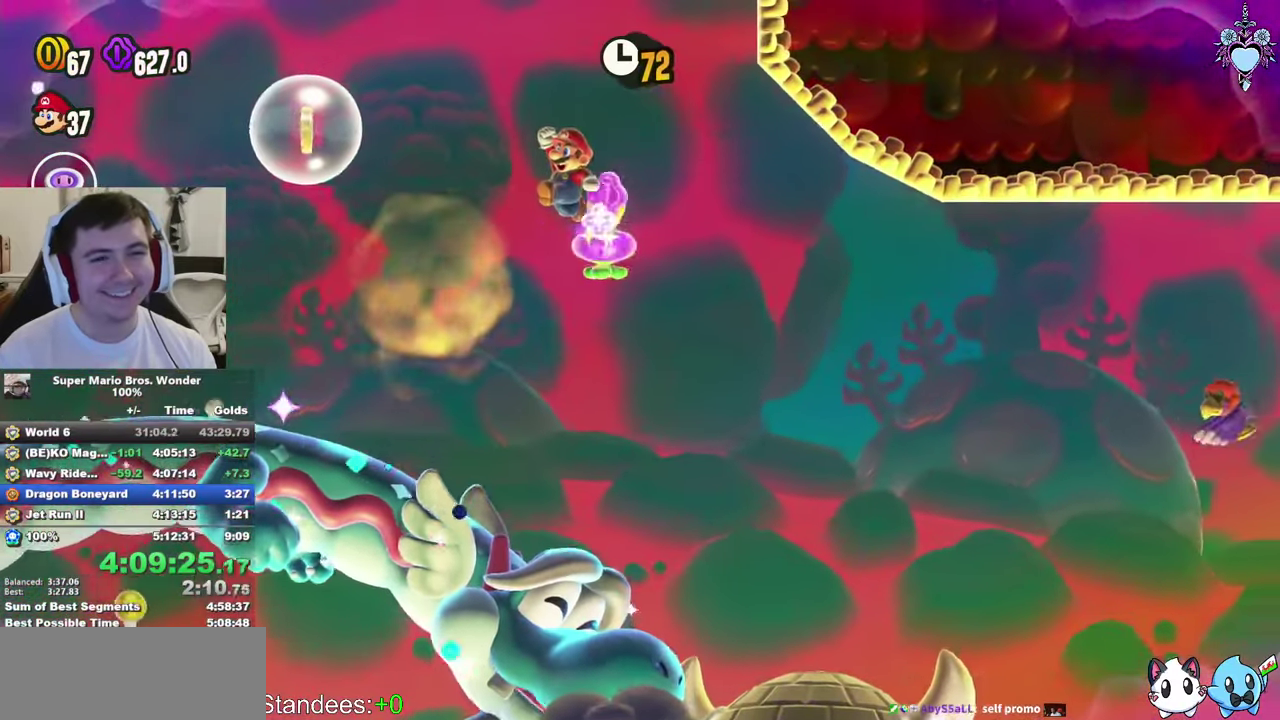
{"buttons": ["CROSS", "SQUARE"], "left_stick": "center", "right_stick": "center", "events": [[17, "DPAD_LEFT", "down"], [150, "R1", "down"], [283, "R1", "up"], [400, "DPAD_LEFT", "up"], [400, "R1", "down"], [483, "R1", "up"]]}
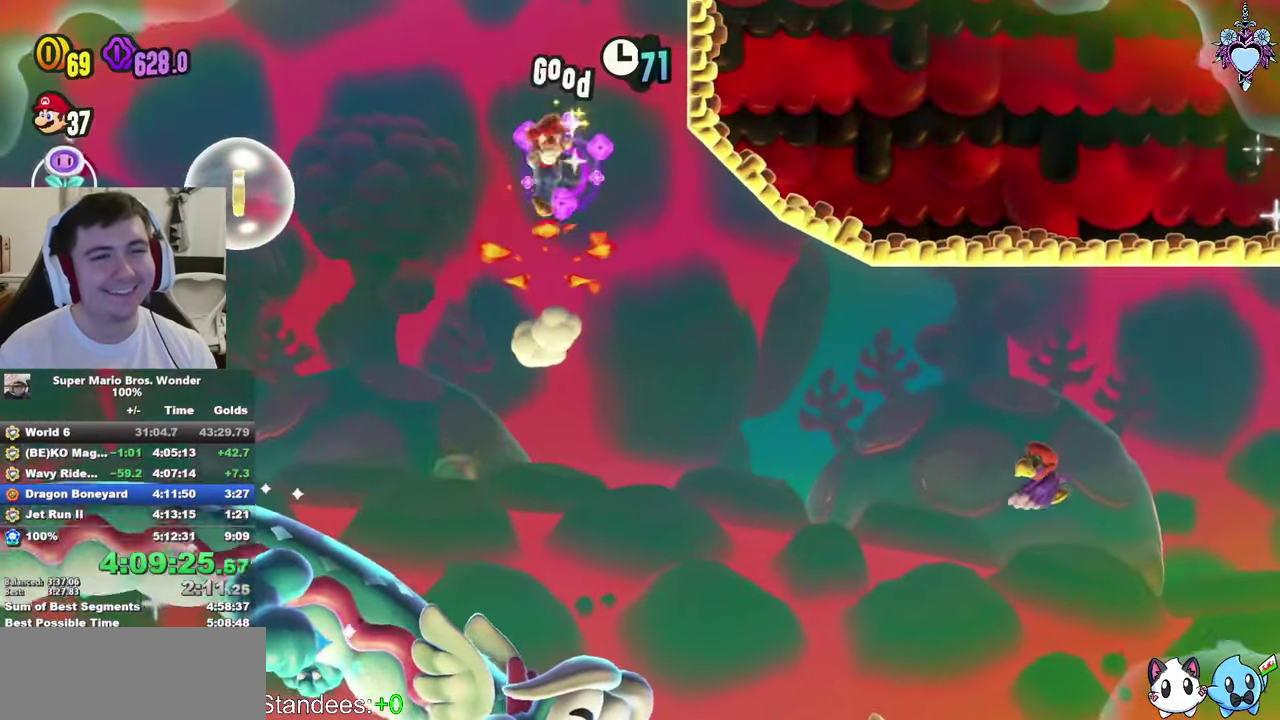
{"buttons": ["SQUARE", "DPAD_RIGHT"], "left_stick": "center", "right_stick": "center", "events": [[100, "DPAD_RIGHT", "down"], [167, "CROSS", "up"], [250, "DPAD_RIGHT", "up"], [417, "DPAD_RIGHT", "down"]]}
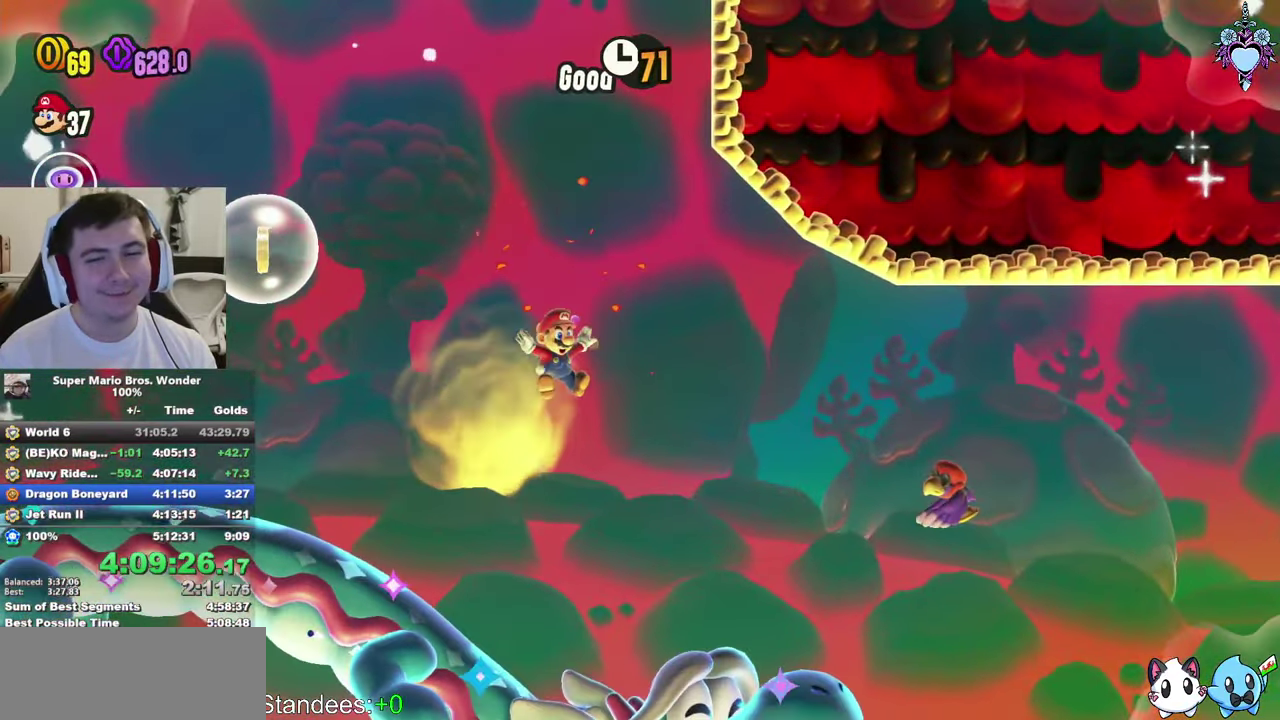
{"buttons": ["SQUARE"], "left_stick": "center", "right_stick": "center", "events": [[50, "DPAD_RIGHT", "up"], [100, "DPAD_RIGHT", "down"], [433, "DPAD_RIGHT", "up"]]}
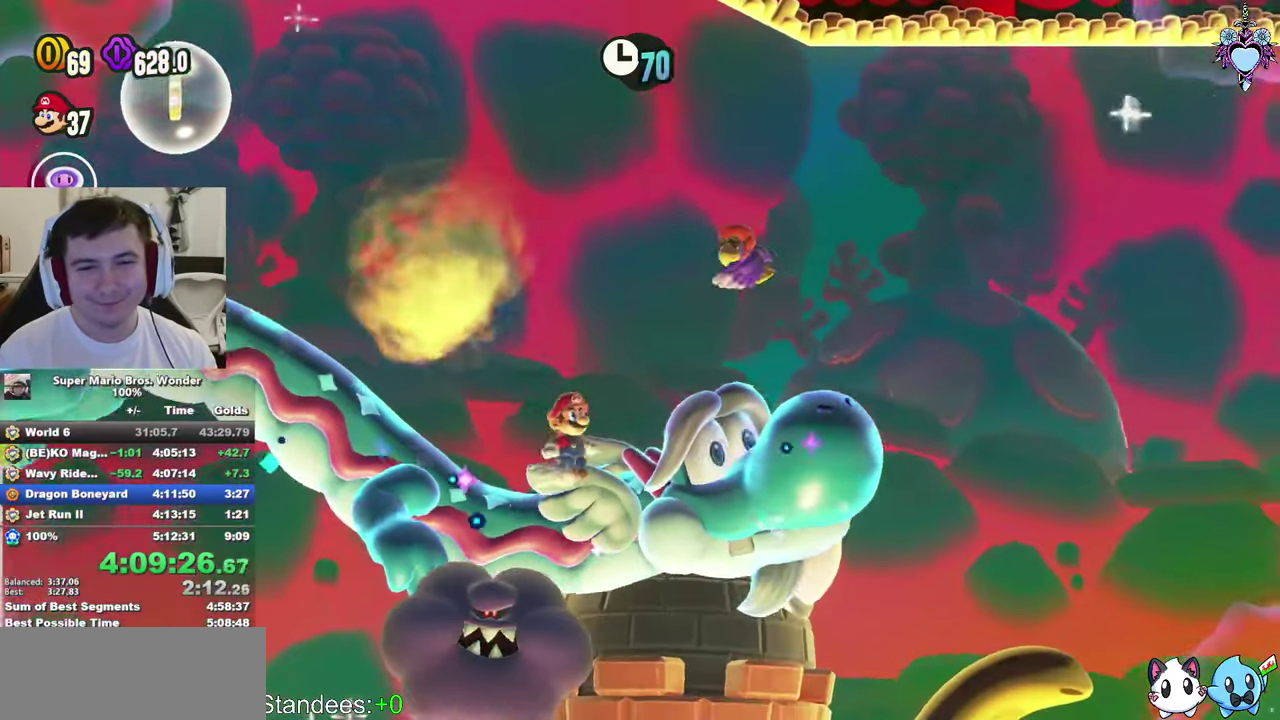
{"buttons": ["SQUARE"], "left_stick": "center", "right_stick": "center", "events": []}
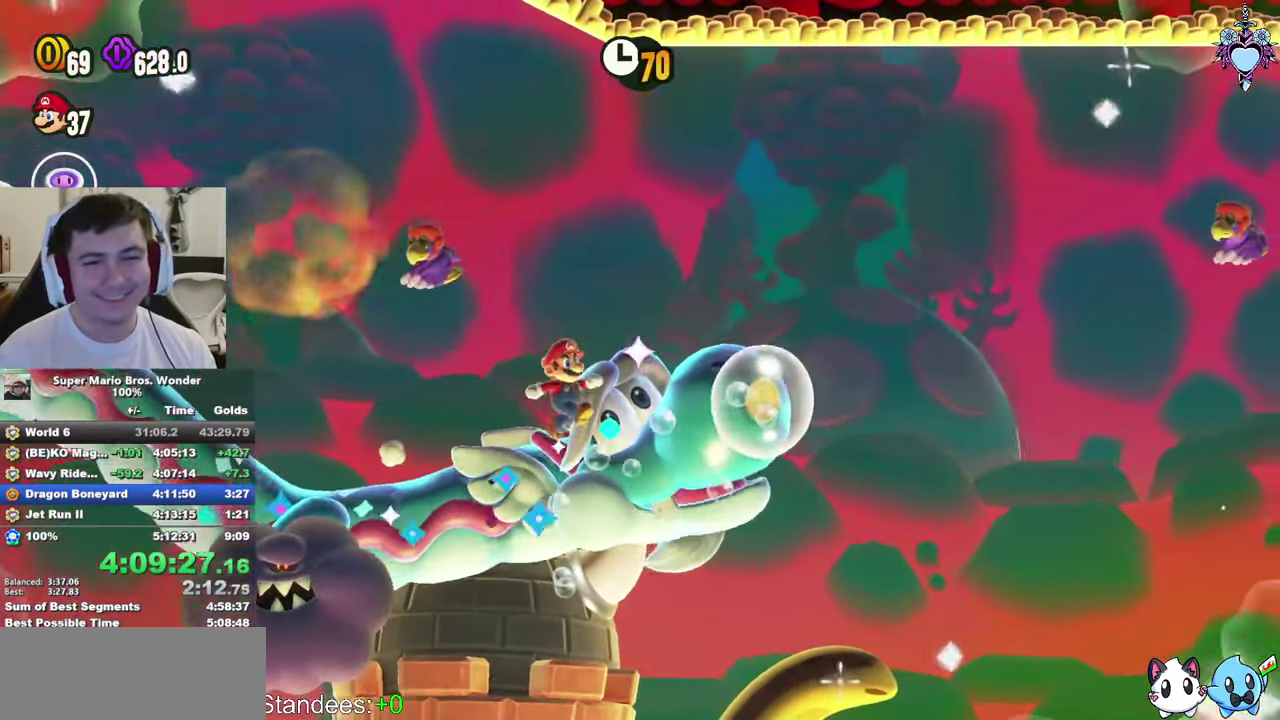
{"buttons": ["SQUARE"], "left_stick": "center", "right_stick": "center", "events": [[100, "DPAD_LEFT", "down"], [167, "DPAD_LEFT", "up"], [350, "DPAD_RIGHT", "down"], [417, "DPAD_RIGHT", "up"]]}
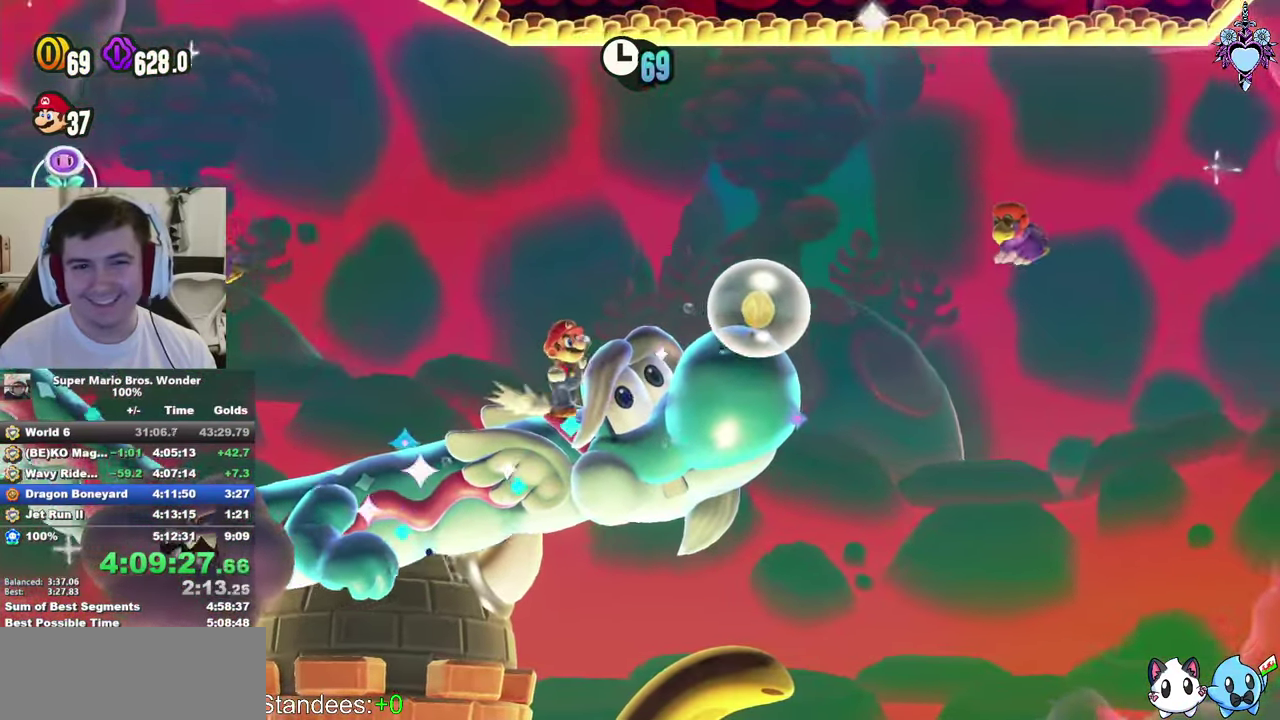
{"buttons": ["SQUARE"], "left_stick": "center", "right_stick": "center", "events": [[100, "DPAD_RIGHT", "down"], [150, "DPAD_RIGHT", "up"]]}
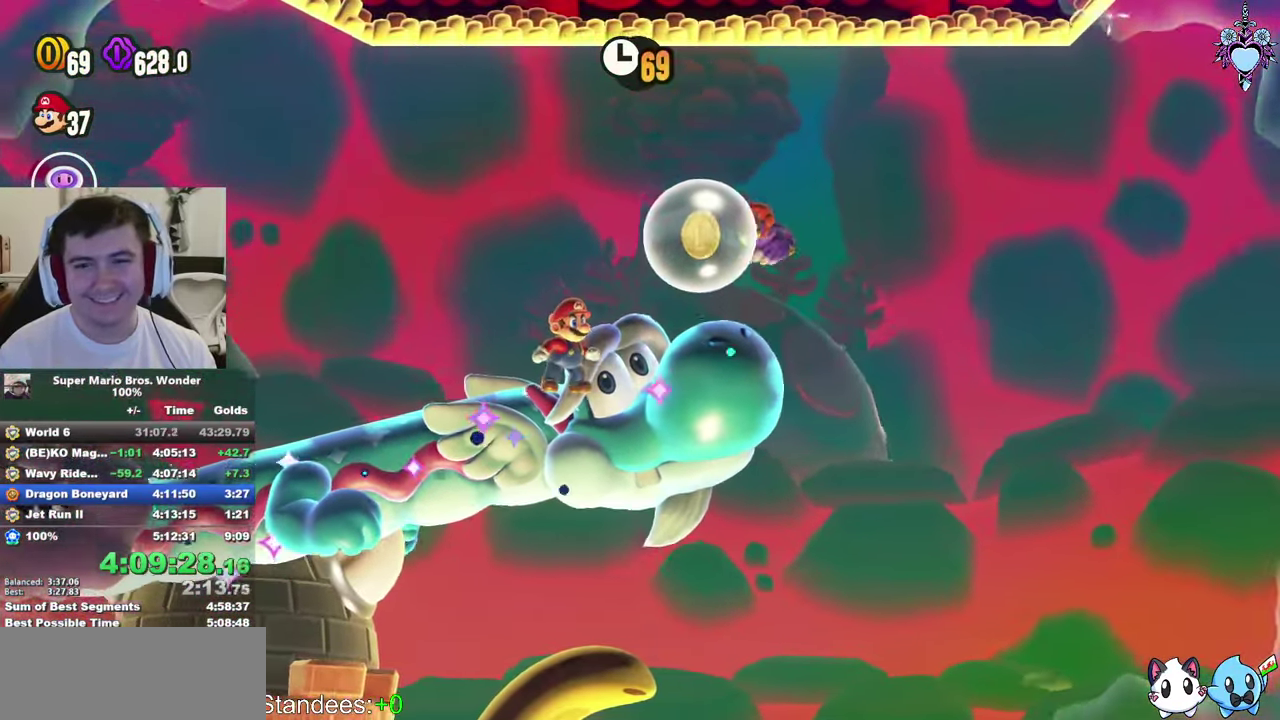
{"buttons": ["SQUARE"], "left_stick": "center", "right_stick": "center", "events": []}
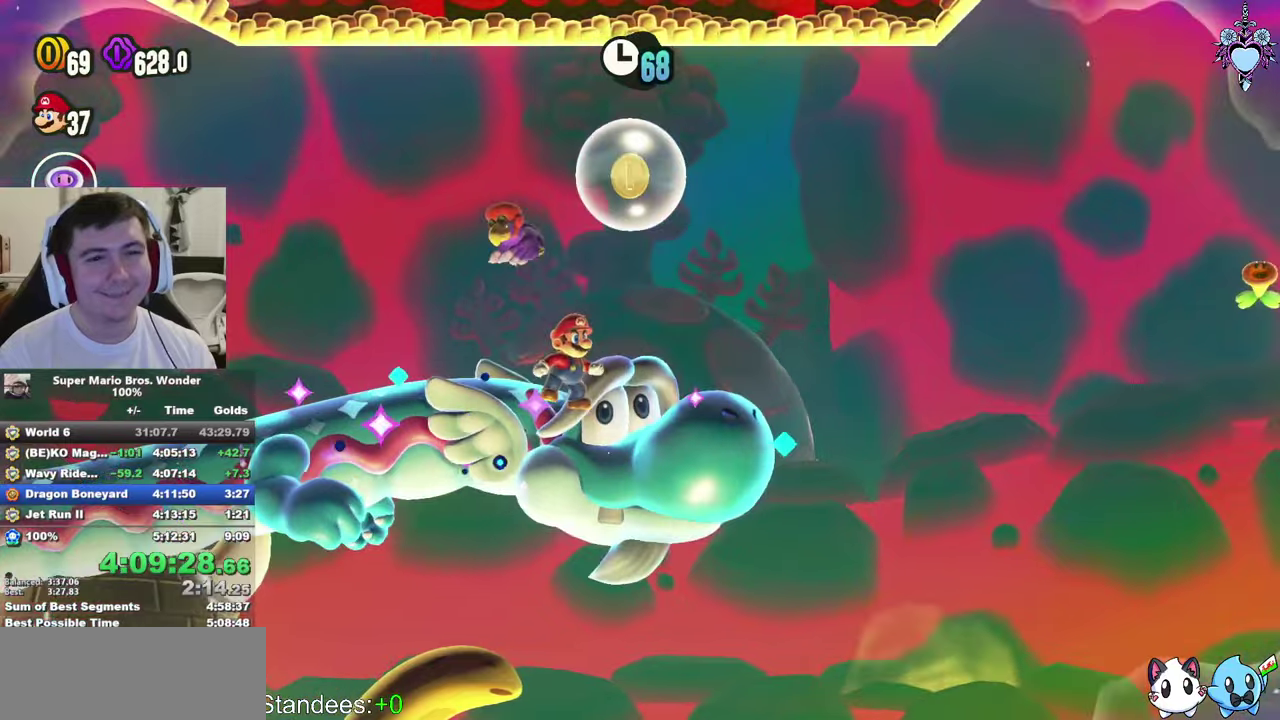
{"buttons": ["CROSS", "SQUARE"], "left_stick": "center", "right_stick": "center", "events": [[50, "CROSS", "down"], [167, "DPAD_LEFT", "down"], [384, "DPAD_LEFT", "up"]]}
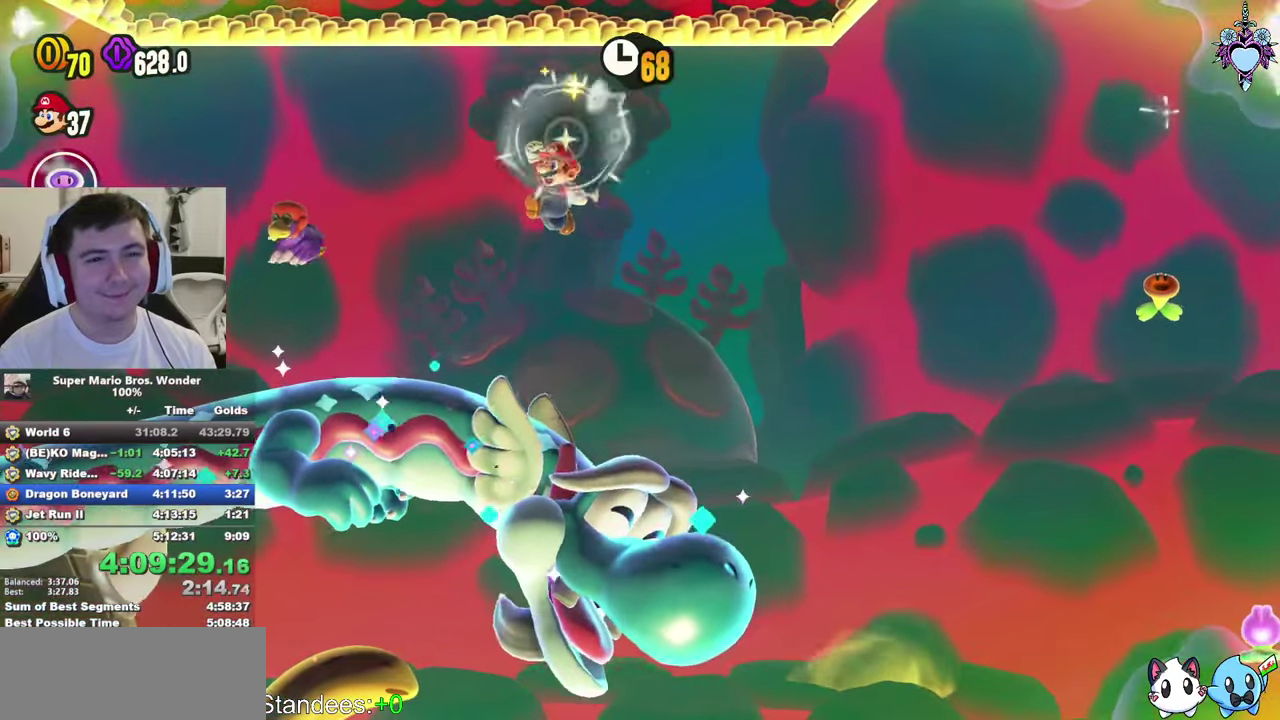
{"buttons": ["SQUARE", "DPAD_LEFT"], "left_stick": "center", "right_stick": "center", "events": [[17, "CROSS", "up"], [50, "DPAD_RIGHT", "down"], [117, "DPAD_RIGHT", "up"], [417, "DPAD_LEFT", "down"]]}
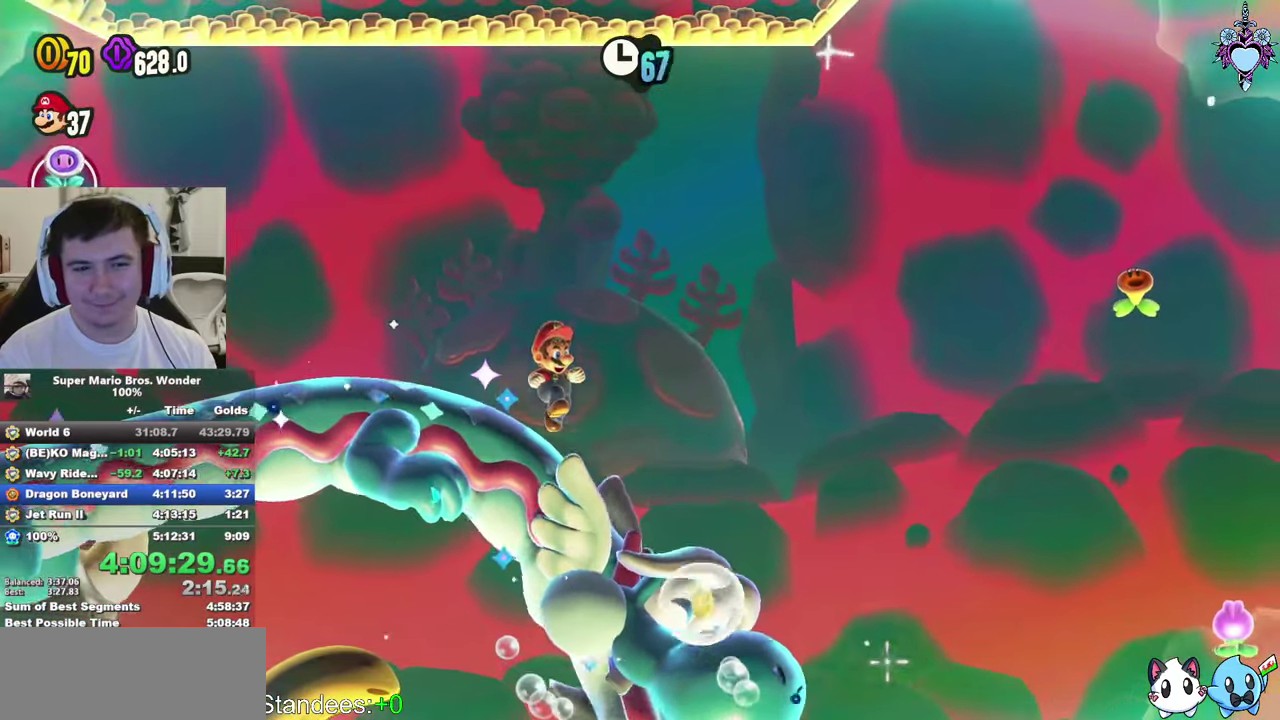
{"buttons": ["SQUARE", "DPAD_RIGHT"], "left_stick": "center", "right_stick": "center", "events": [[84, "DPAD_LEFT", "up"], [250, "DPAD_RIGHT", "down"], [350, "DPAD_RIGHT", "up"], [500, "DPAD_RIGHT", "down"]]}
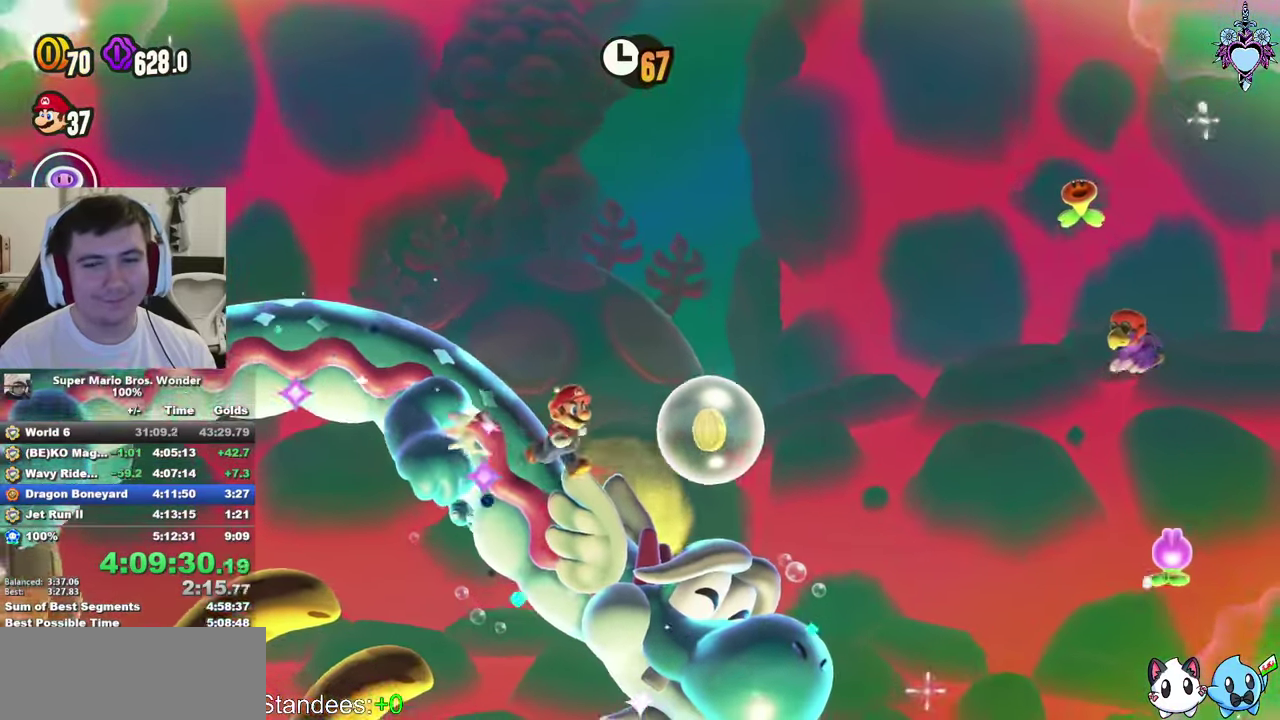
{"buttons": ["SQUARE"], "left_stick": "center", "right_stick": "center", "events": [[50, "CROSS", "down"], [167, "DPAD_RIGHT", "up"], [184, "CROSS", "up"]]}
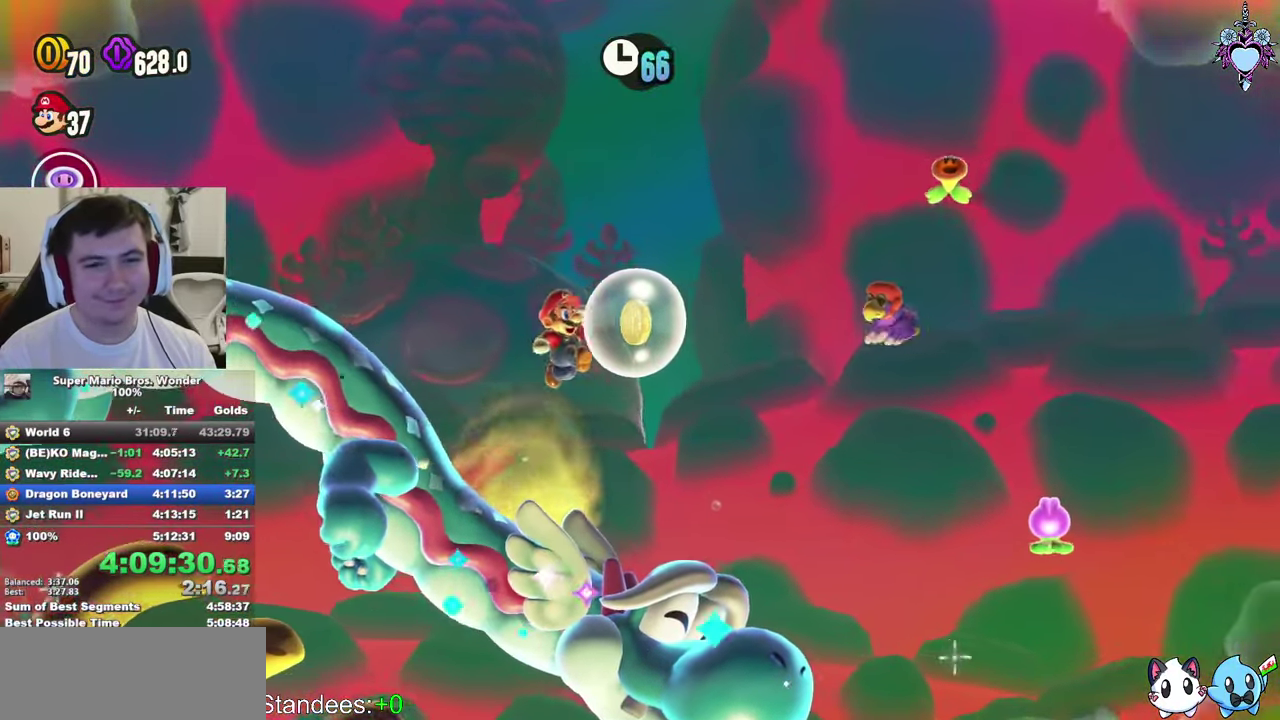
{"buttons": ["SQUARE"], "left_stick": "center", "right_stick": "center", "events": []}
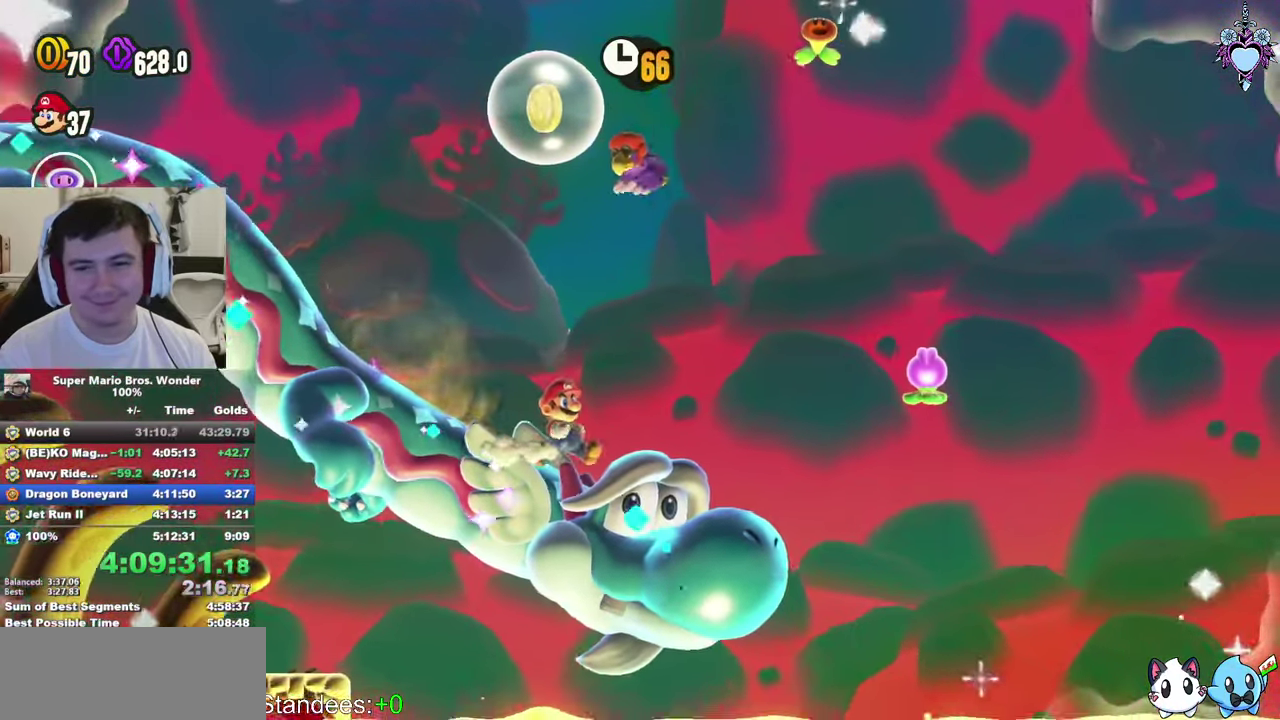
{"buttons": ["SQUARE"], "left_stick": "center", "right_stick": "center", "events": [[67, "DPAD_RIGHT", "down"], [167, "DPAD_RIGHT", "up"], [267, "DPAD_RIGHT", "down"], [384, "DPAD_RIGHT", "up"]]}
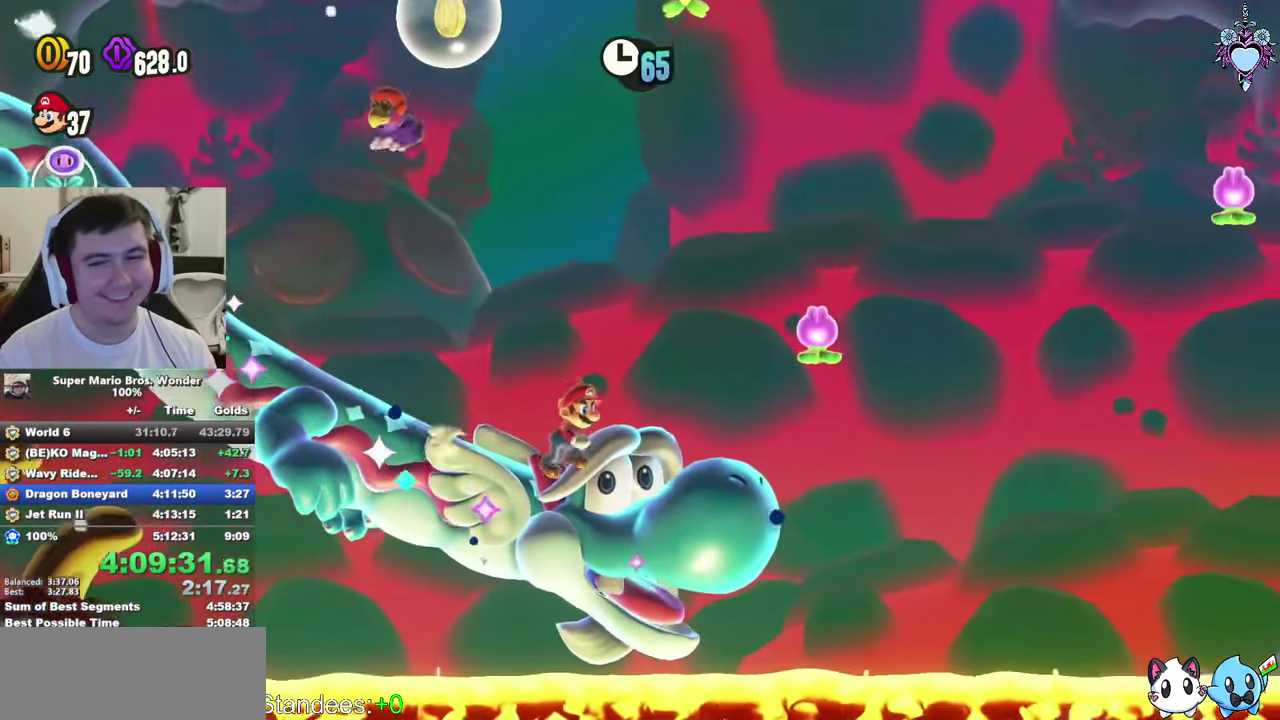
{"buttons": ["SQUARE", "DPAD_RIGHT"], "left_stick": "center", "right_stick": "center", "events": [[50, "DPAD_RIGHT", "down"], [117, "DPAD_RIGHT", "up"], [484, "DPAD_RIGHT", "down"]]}
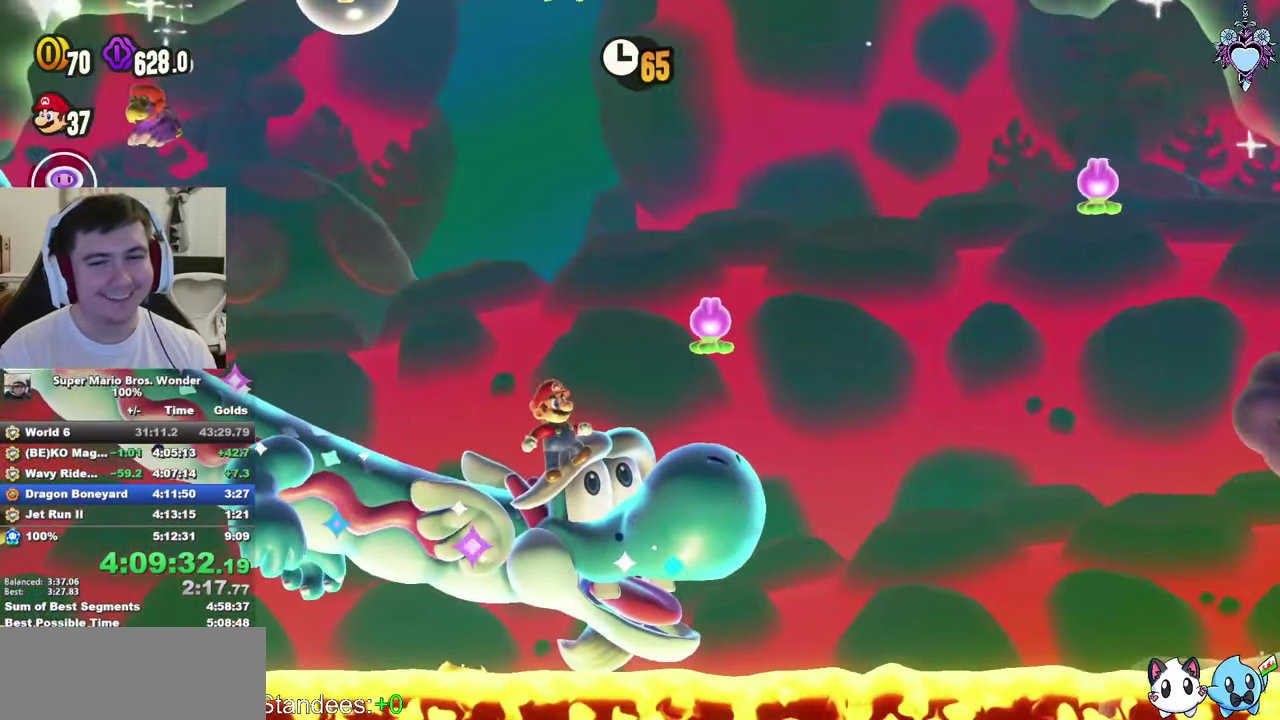
{"buttons": ["CROSS", "SQUARE", "DPAD_LEFT"], "left_stick": "center", "right_stick": "center", "events": [[150, "DPAD_RIGHT", "up"], [217, "CROSS", "down"], [484, "DPAD_LEFT", "down"]]}
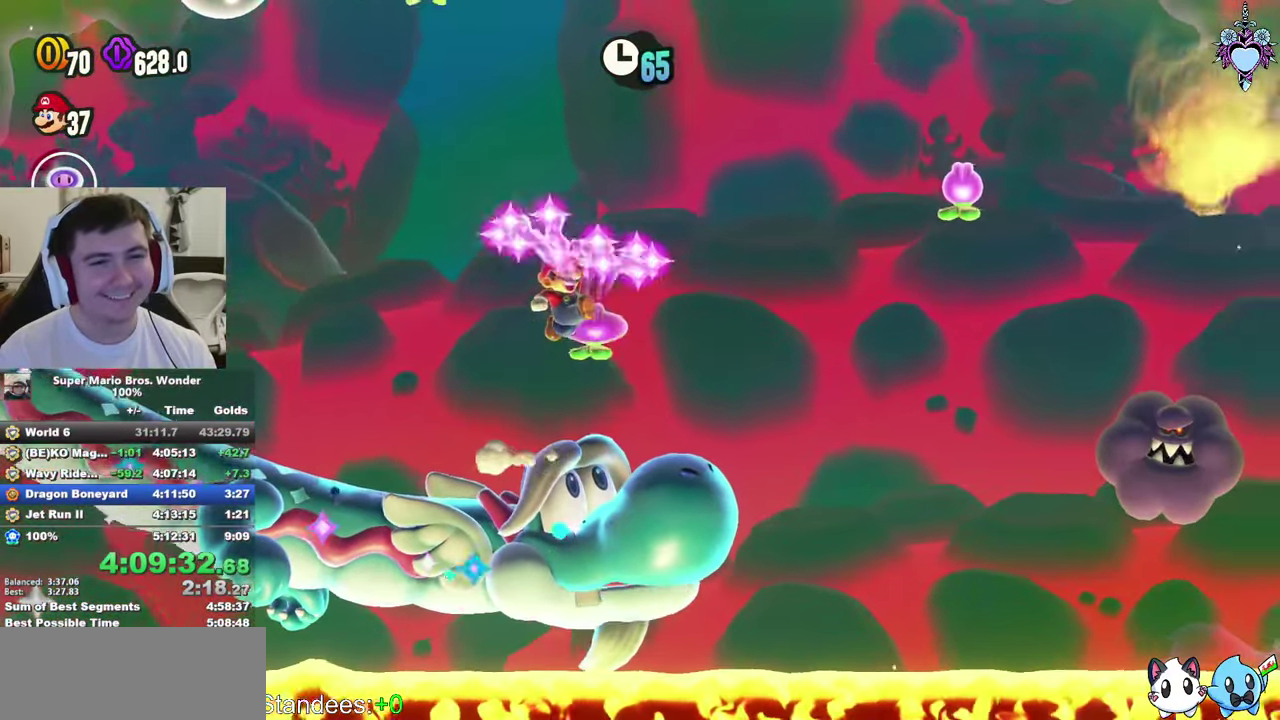
{"buttons": ["SQUARE"], "left_stick": "center", "right_stick": "center", "events": [[200, "DPAD_LEFT", "up"], [450, "CROSS", "up"]]}
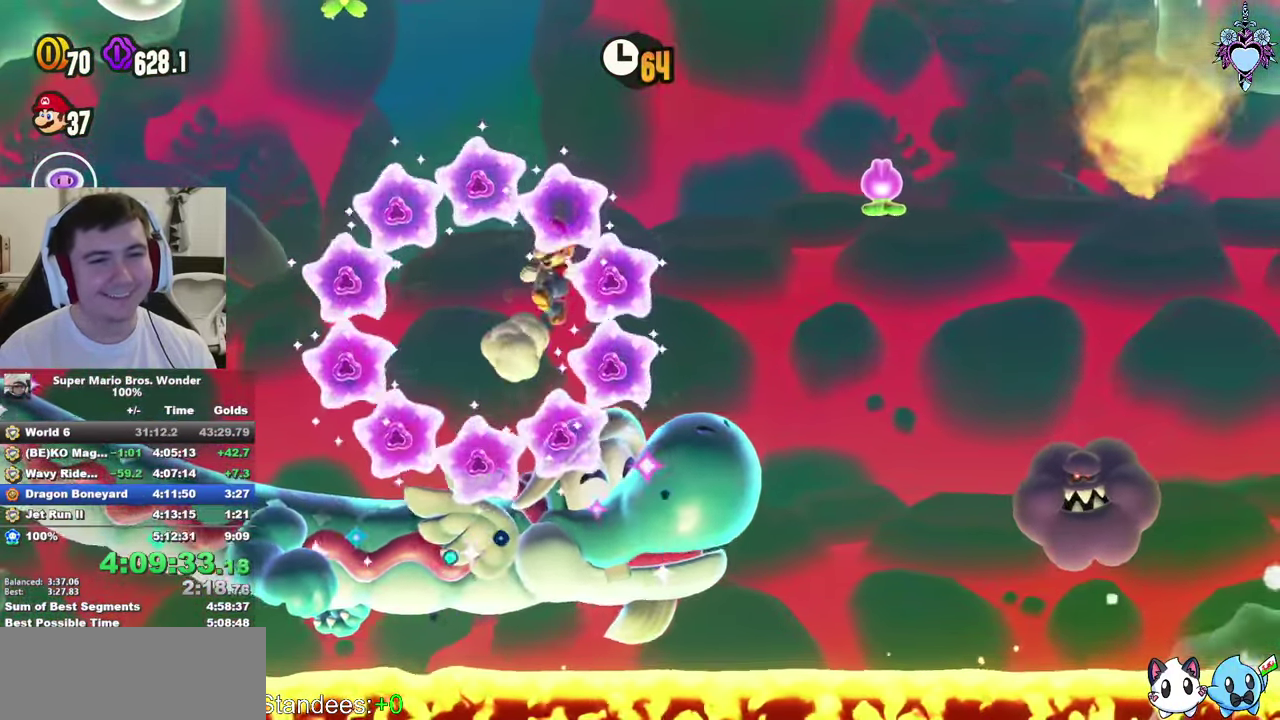
{"buttons": ["CROSS", "SQUARE"], "left_stick": "center", "right_stick": "center", "events": [[333, "CROSS", "down"]]}
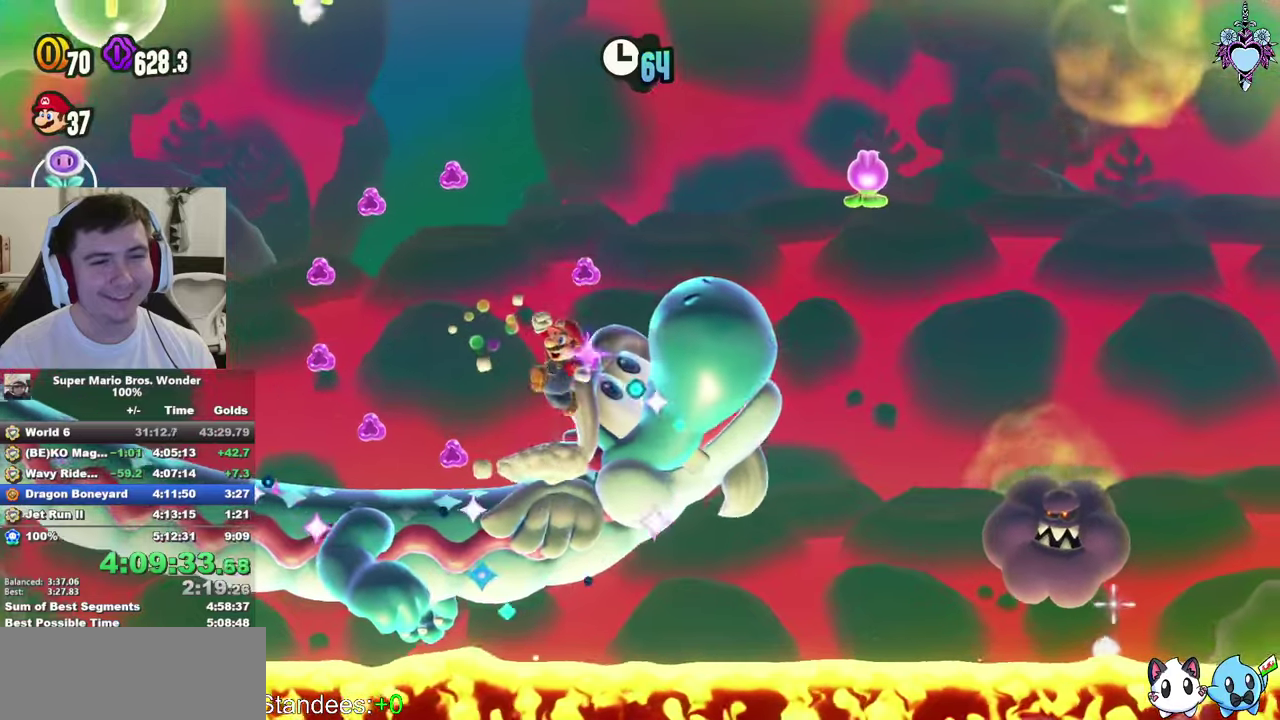
{"buttons": ["SQUARE"], "left_stick": "center", "right_stick": "center", "events": [[50, "DPAD_LEFT", "down"], [266, "CROSS", "up"], [316, "DPAD_LEFT", "up"]]}
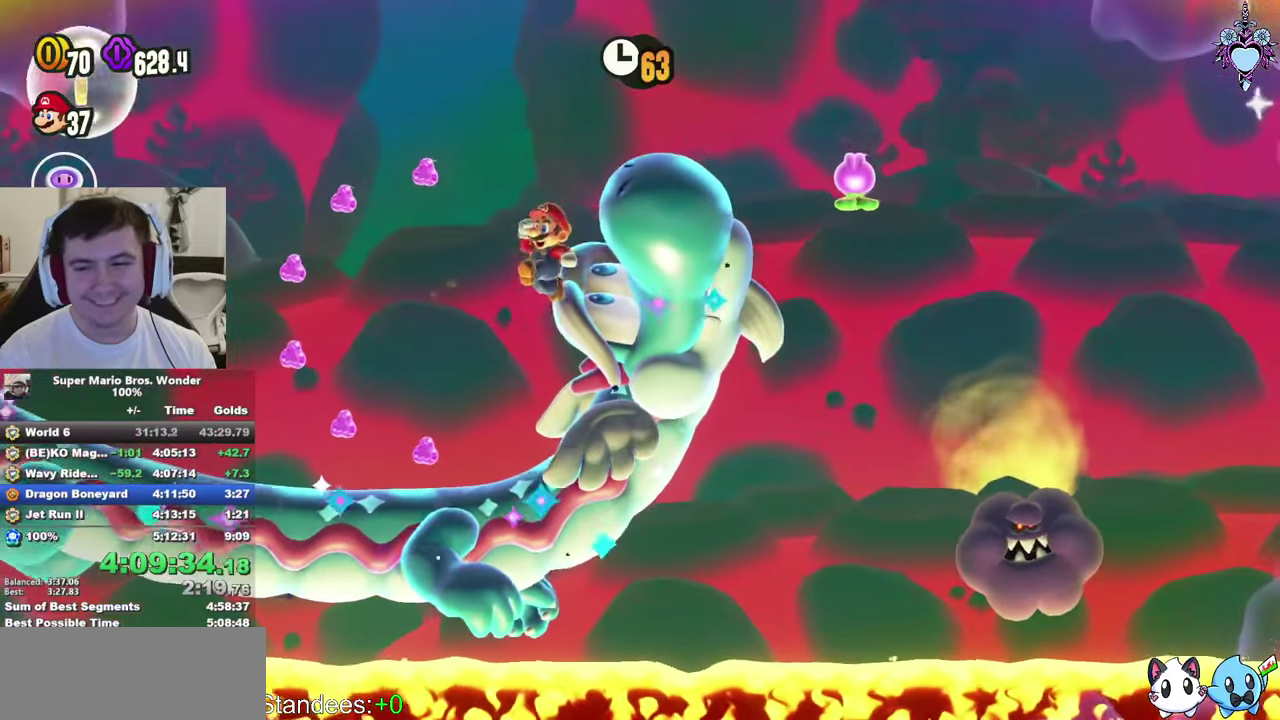
{"buttons": ["SQUARE", "DPAD_LEFT"], "left_stick": "center", "right_stick": "center", "events": [[400, "DPAD_LEFT", "down"]]}
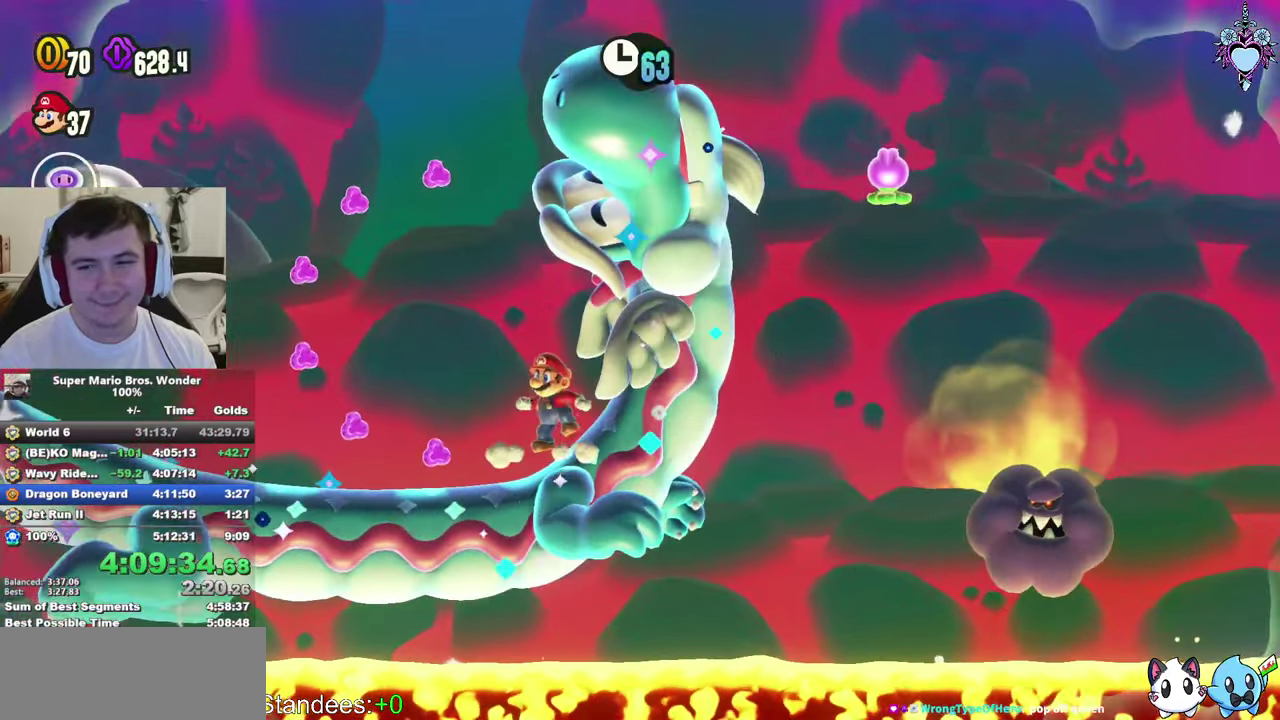
{"buttons": ["SQUARE", "DPAD_LEFT"], "left_stick": "center", "right_stick": "center", "events": [[50, "DPAD_LEFT", "up"], [250, "DPAD_LEFT", "down"], [383, "DPAD_LEFT", "up"], [450, "DPAD_LEFT", "down"]]}
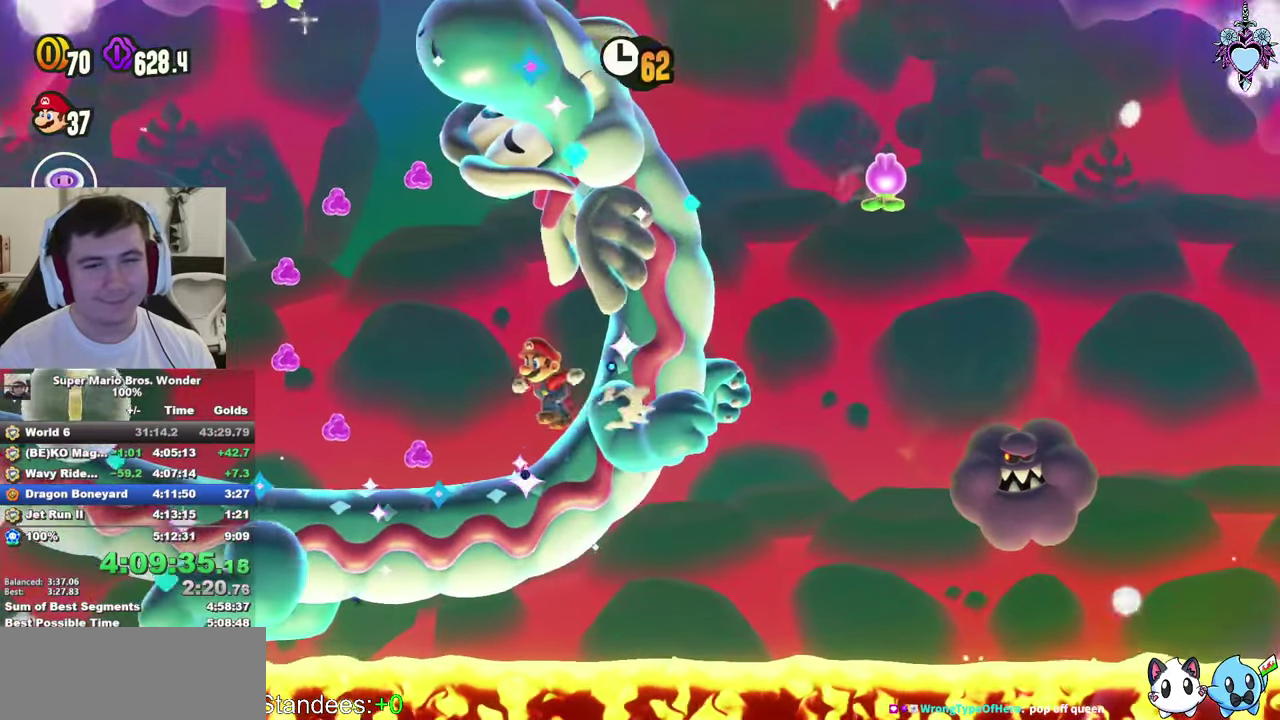
{"buttons": ["SQUARE"], "left_stick": "center", "right_stick": "center", "events": [[66, "DPAD_LEFT", "up"], [150, "DPAD_LEFT", "down"], [250, "DPAD_LEFT", "up"], [350, "DPAD_LEFT", "down"], [433, "DPAD_LEFT", "up"]]}